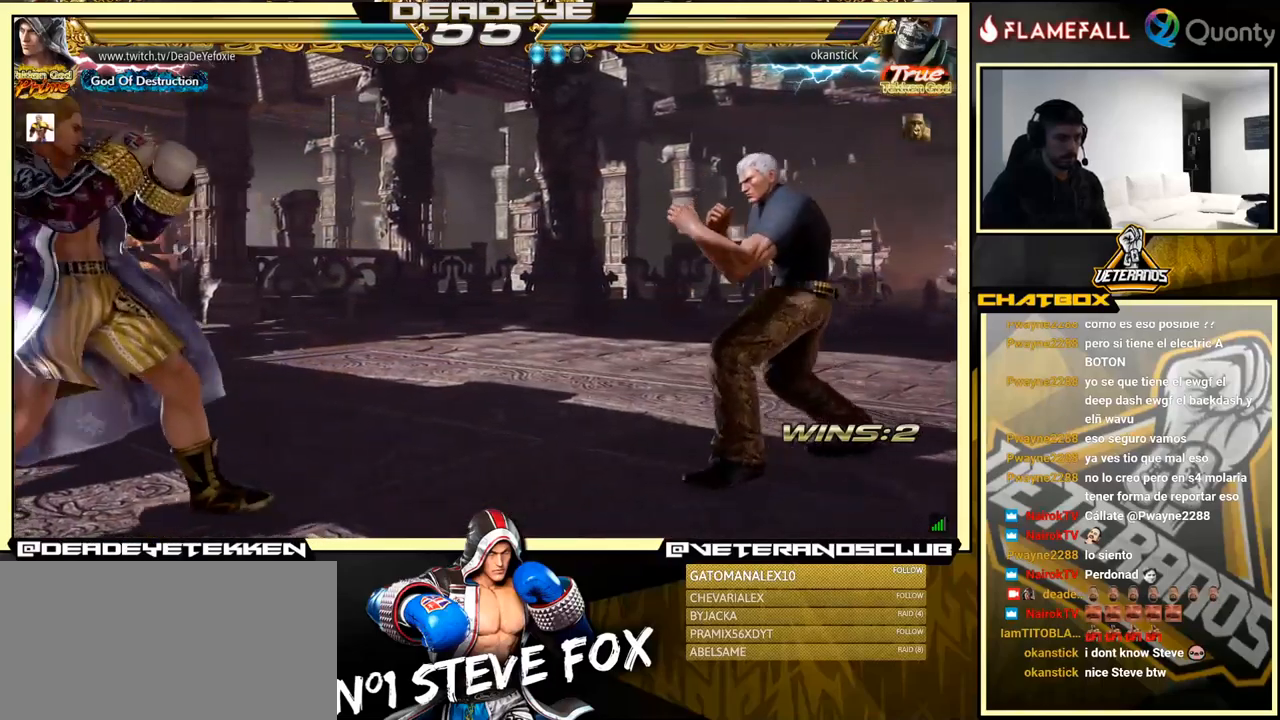
Gameplay with a controller (arcade stick); each line is a JSON object with the inputs held at the frame after it. "events" lists button and stick changes between this image and that frame as [ms after this image, input, new state], when the widget could be followed in between. Not read: L3 R3.
{"buttons": [], "left_stick": "left", "events": [[34, "left_stick", "right"], [117, "left_stick", "center"], [167, "left_stick", "right"], [284, "left_stick", "left"], [350, "left_stick", "center"], [417, "left_stick", "left"]]}
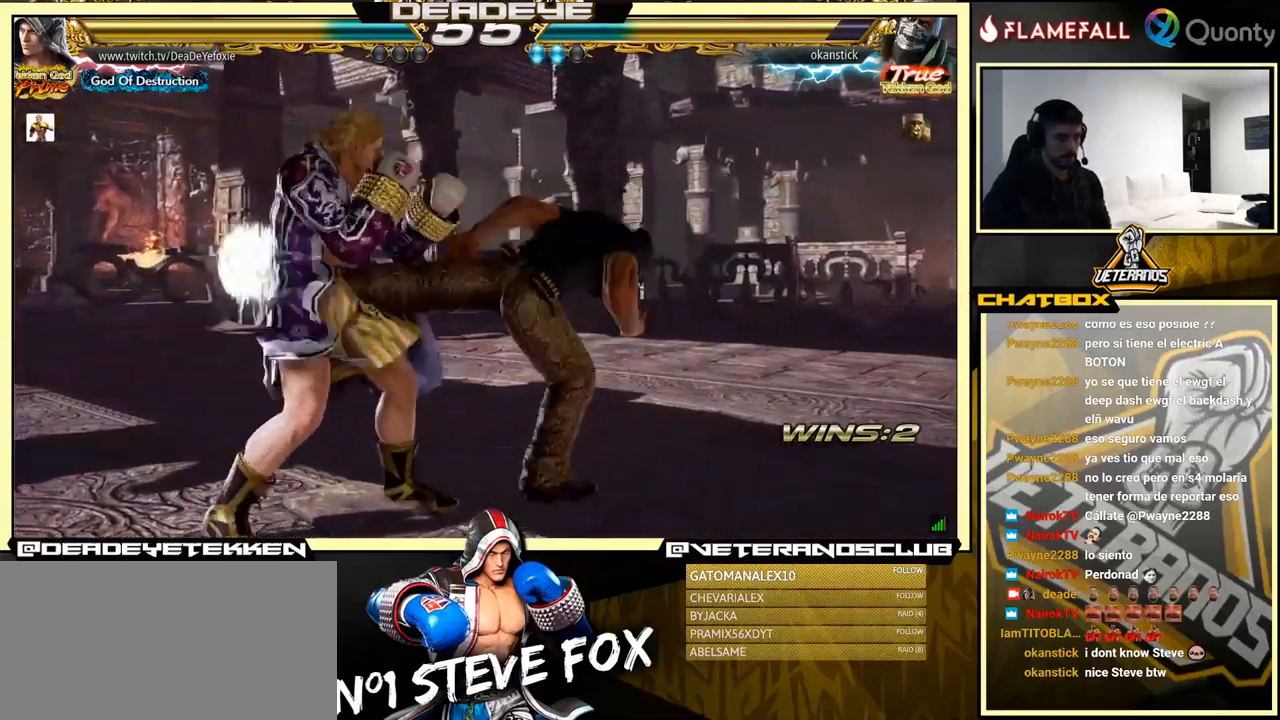
{"buttons": [], "left_stick": "center", "events": [[267, "left_stick", "right"], [334, "left_stick", "center"], [384, "left_stick", "right"], [484, "left_stick", "center"]]}
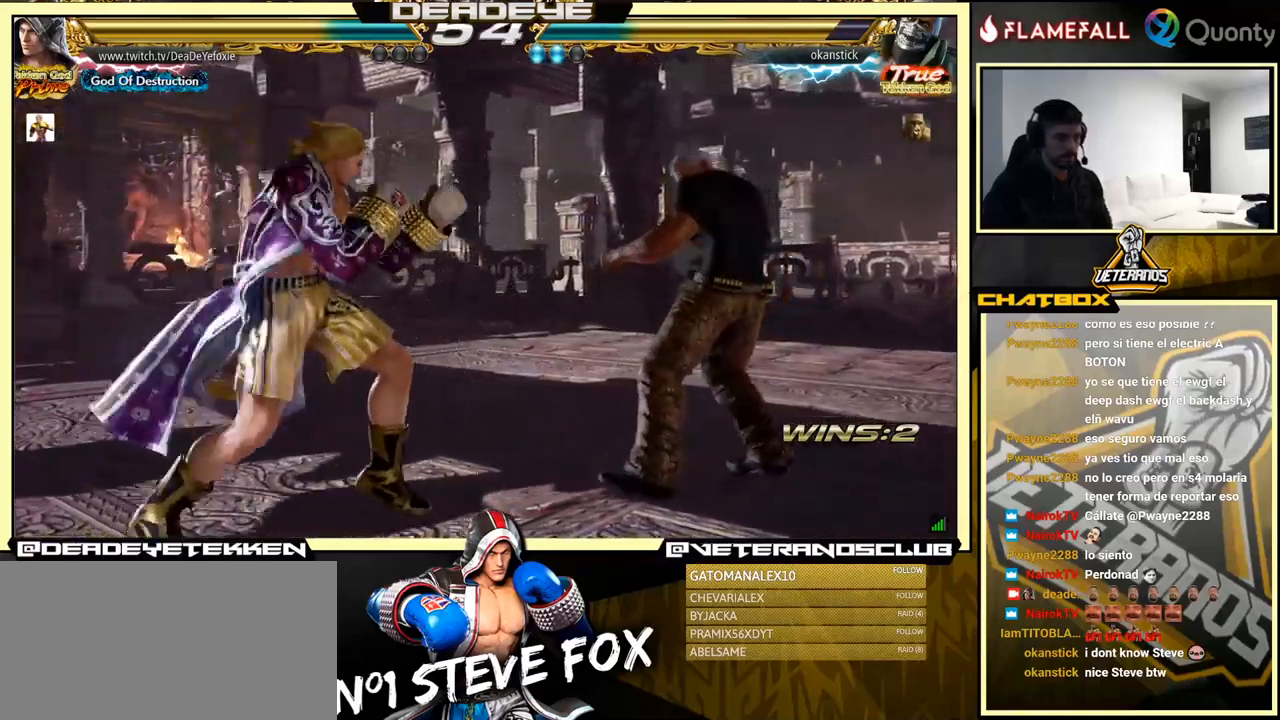
{"buttons": [], "left_stick": "left", "events": [[17, "left_stick", "left"], [34, "SQUARE", "down"], [117, "SQUARE", "up"]]}
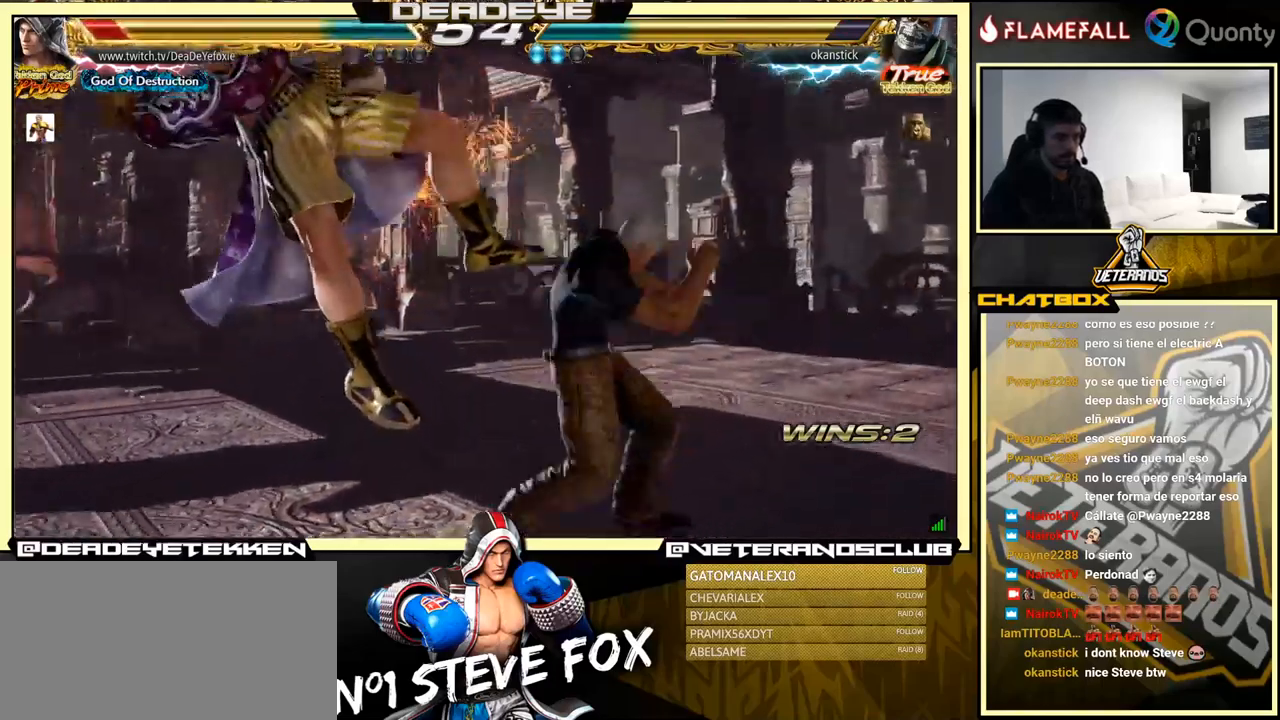
{"buttons": [], "left_stick": "center", "events": [[384, "SQUARE", "down"], [384, "left_stick", "center"], [484, "SQUARE", "up"]]}
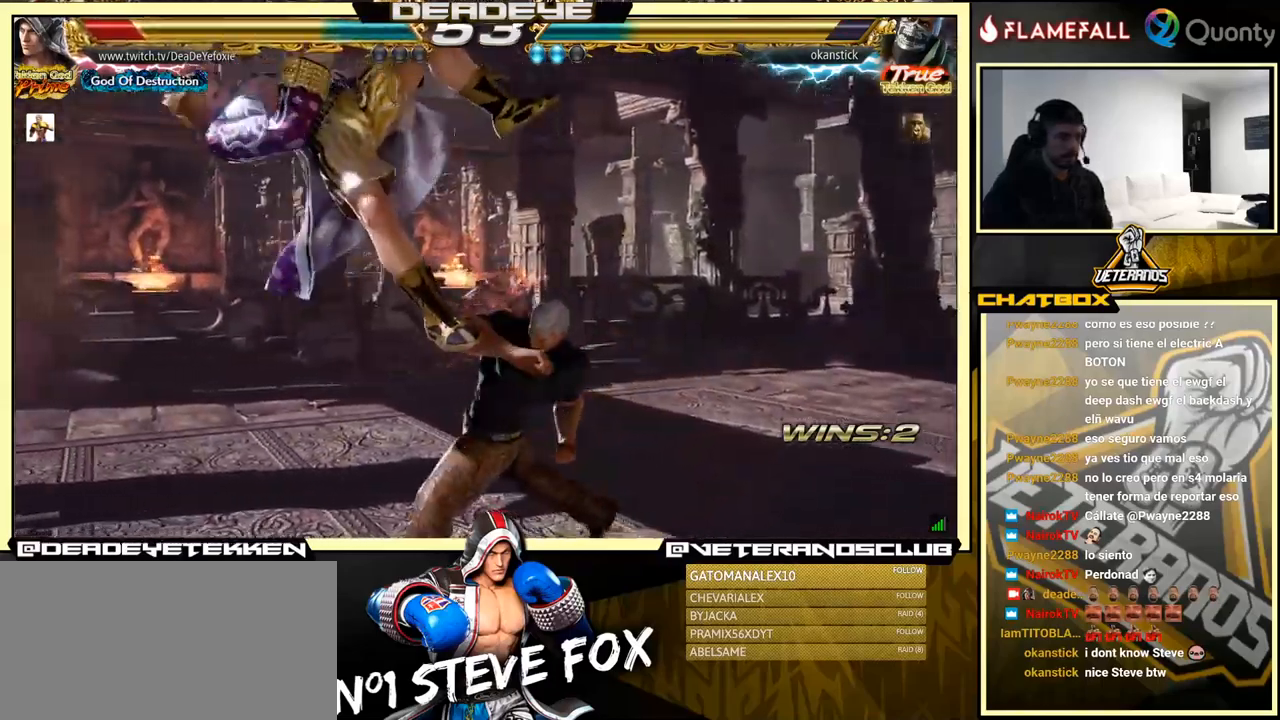
{"buttons": [], "left_stick": "center", "events": [[84, "SQUARE", "down"], [84, "left_stick", "left"], [250, "SQUARE", "up"], [300, "SQUARE", "down"], [350, "left_stick", "center"], [417, "SQUARE", "up"]]}
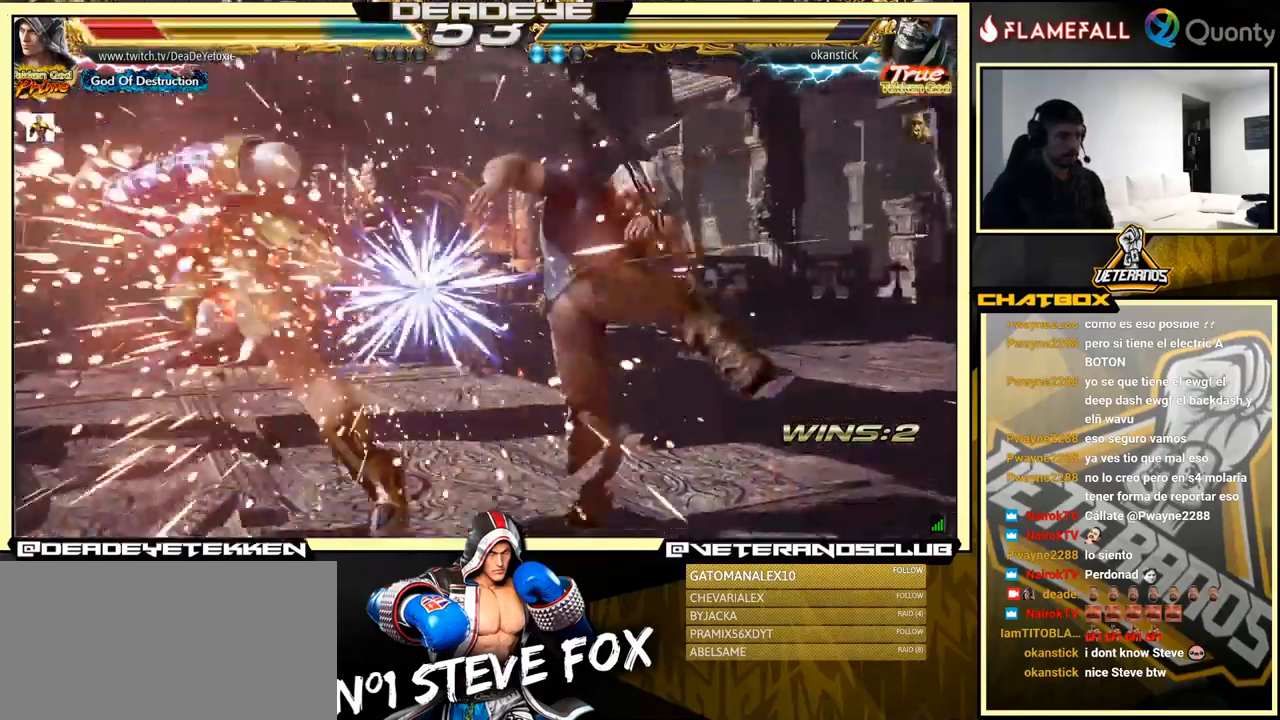
{"buttons": [], "left_stick": "center", "events": [[34, "SQUARE", "down"], [117, "SQUARE", "up"], [250, "SQUARE", "down"], [317, "SQUARE", "up"], [400, "SQUARE", "down"], [484, "SQUARE", "up"]]}
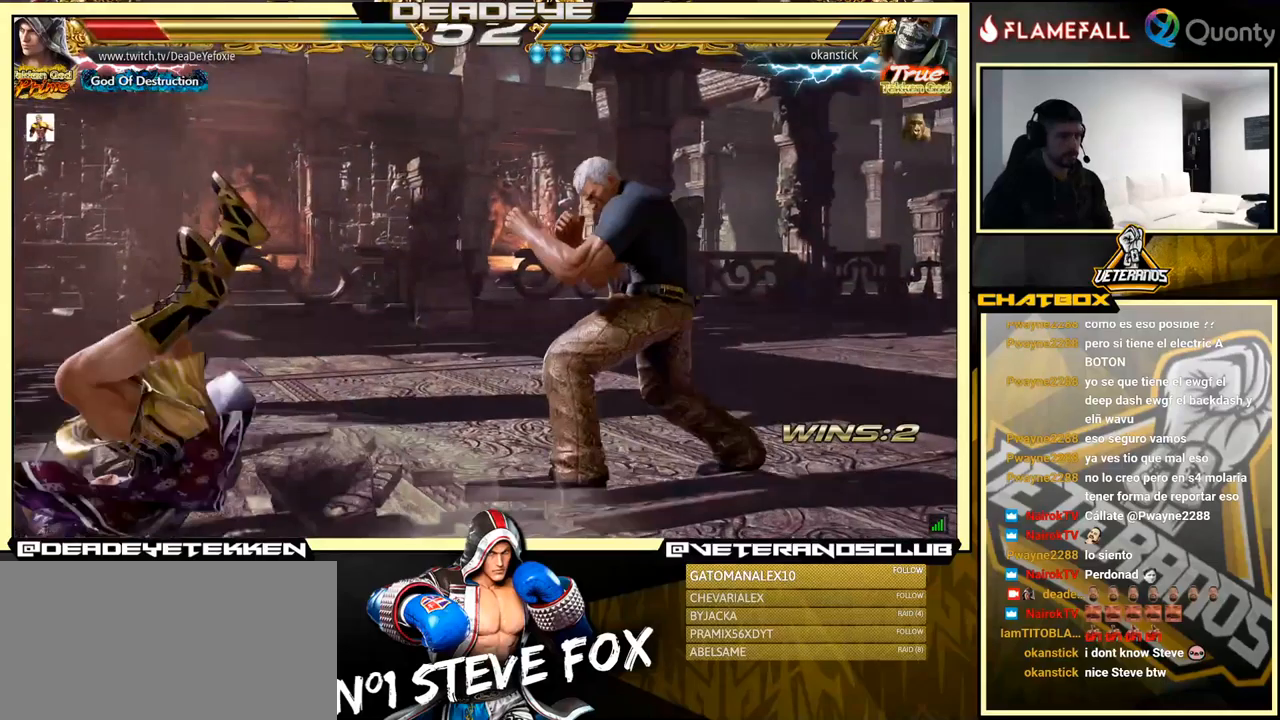
{"buttons": ["SQUARE"], "left_stick": "center", "events": [[66, "SQUARE", "down"], [150, "SQUARE", "up"], [200, "SQUARE", "down"], [300, "SQUARE", "up"], [400, "SQUARE", "down"], [416, "SQUARE", "up"], [500, "SQUARE", "down"]]}
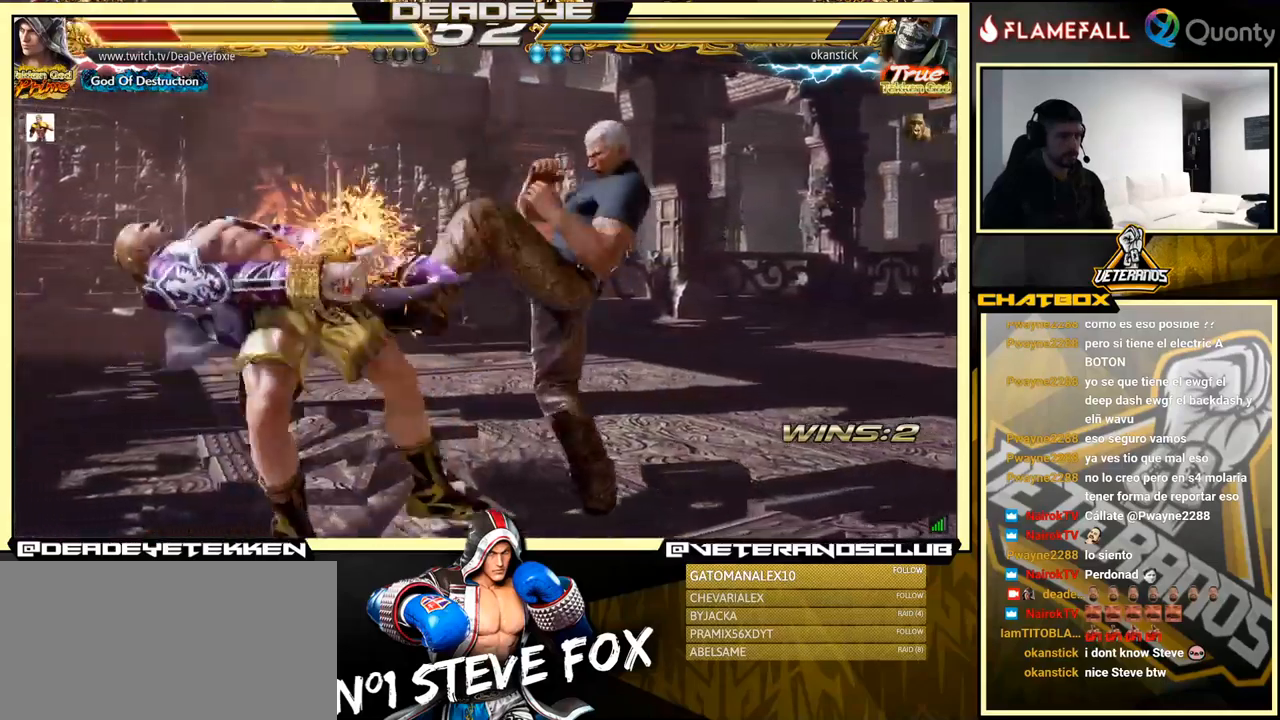
{"buttons": [], "left_stick": "center", "events": [[33, "SQUARE", "up"], [116, "SQUARE", "down"], [183, "SQUARE", "up"], [250, "SQUARE", "down"], [316, "SQUARE", "up"], [383, "SQUARE", "down"], [433, "SQUARE", "up"]]}
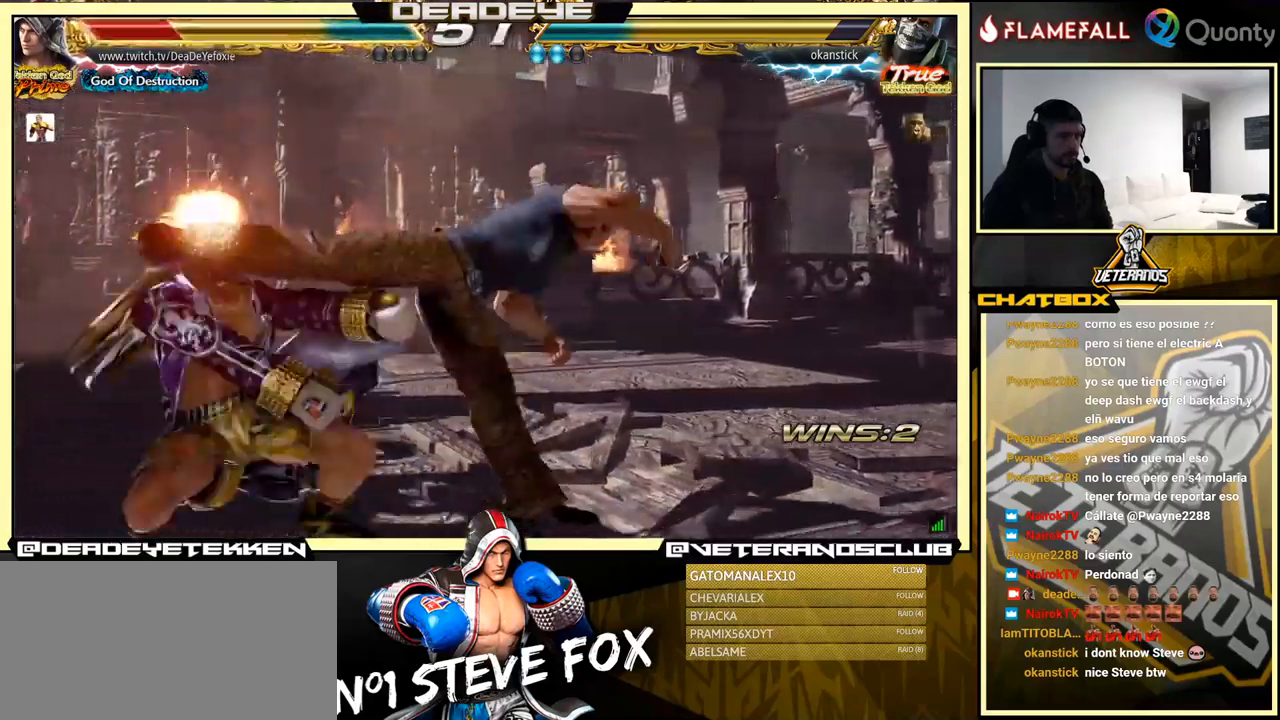
{"buttons": [], "left_stick": "center", "events": [[16, "SQUARE", "down"], [83, "SQUARE", "up"], [150, "SQUARE", "down"], [233, "SQUARE", "up"], [250, "SQUARE", "down"], [266, "SQUARE", "up"]]}
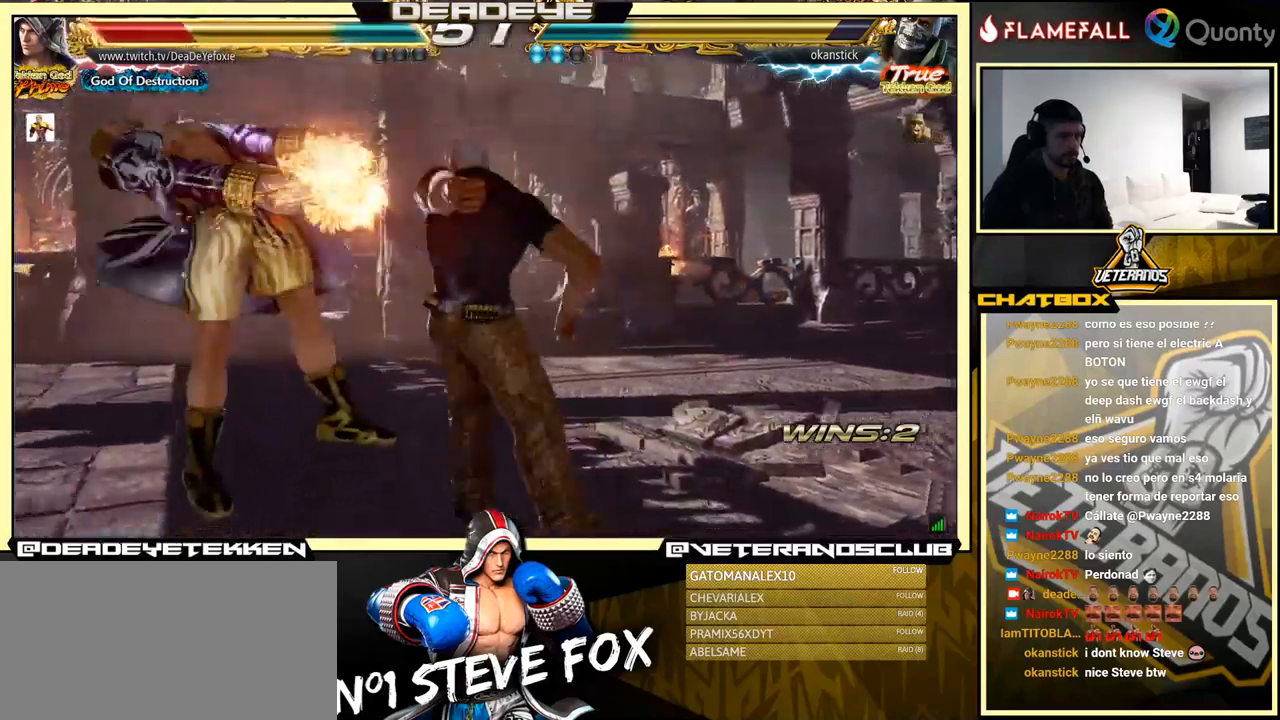
{"buttons": [], "left_stick": "center", "events": []}
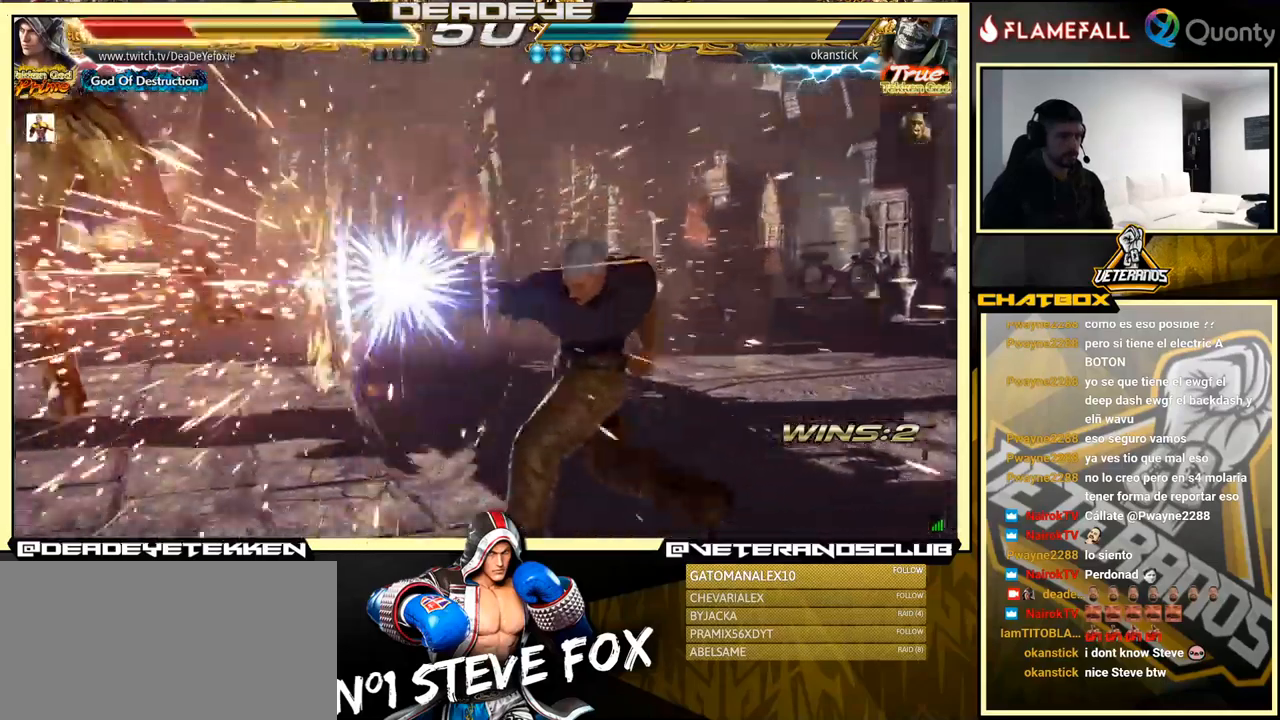
{"buttons": [], "left_stick": "center", "events": [[283, "SQUARE", "down"], [316, "SQUARE", "up"], [416, "SQUARE", "down"], [466, "SQUARE", "up"]]}
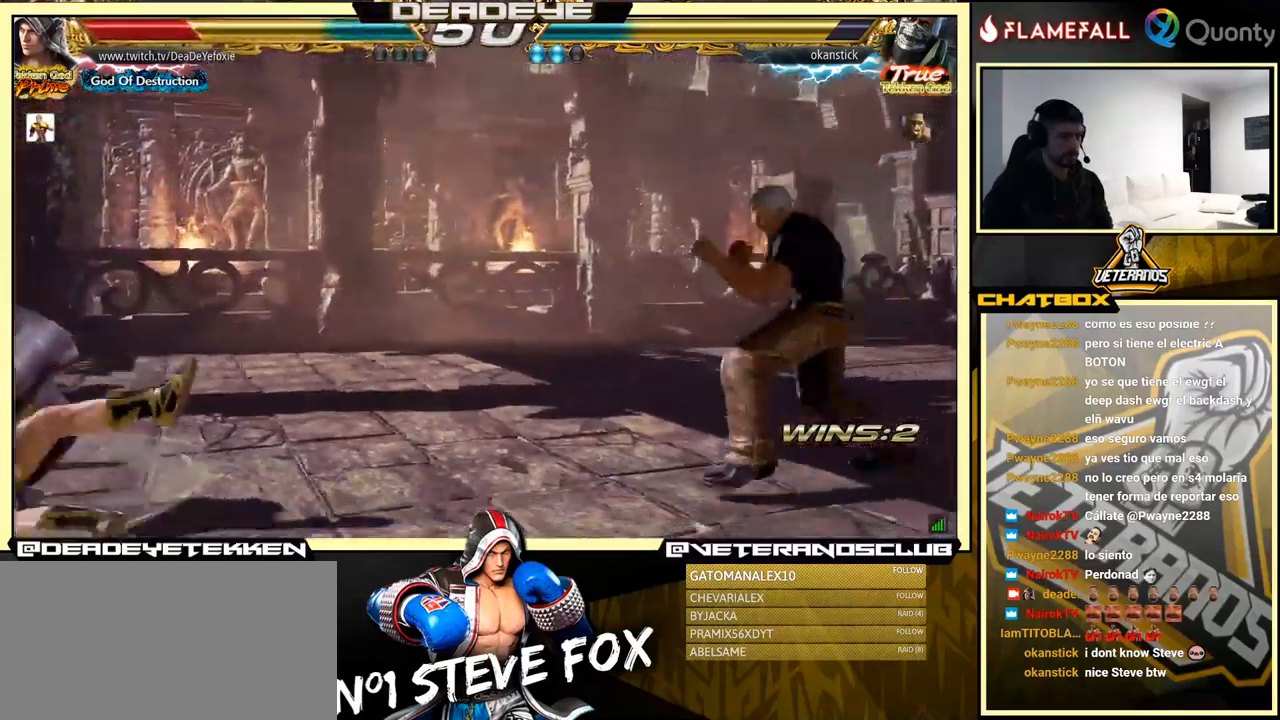
{"buttons": [], "left_stick": "center", "events": [[33, "SQUARE", "down"], [133, "SQUARE", "up"], [383, "left_stick", "up"], [466, "left_stick", "center"]]}
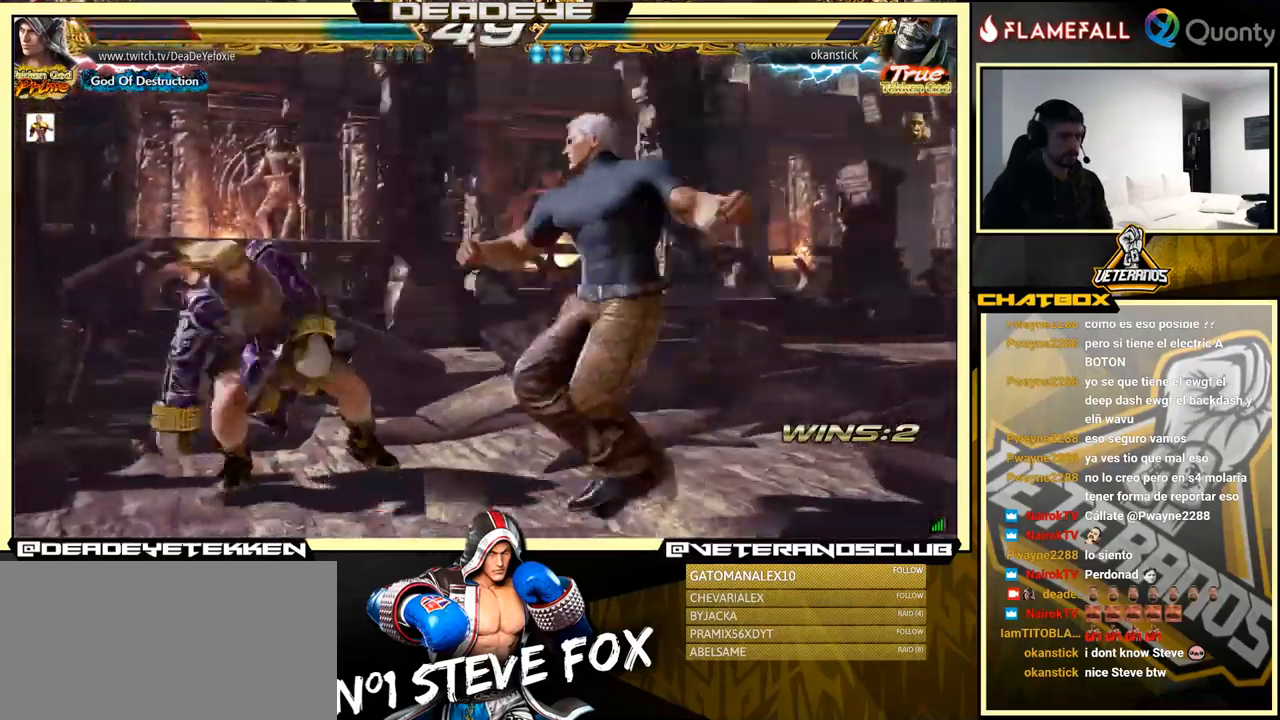
{"buttons": ["TRIANGLE"], "left_stick": "center", "events": [[83, "left_stick", "up"], [483, "TRIANGLE", "down"], [483, "left_stick", "center"]]}
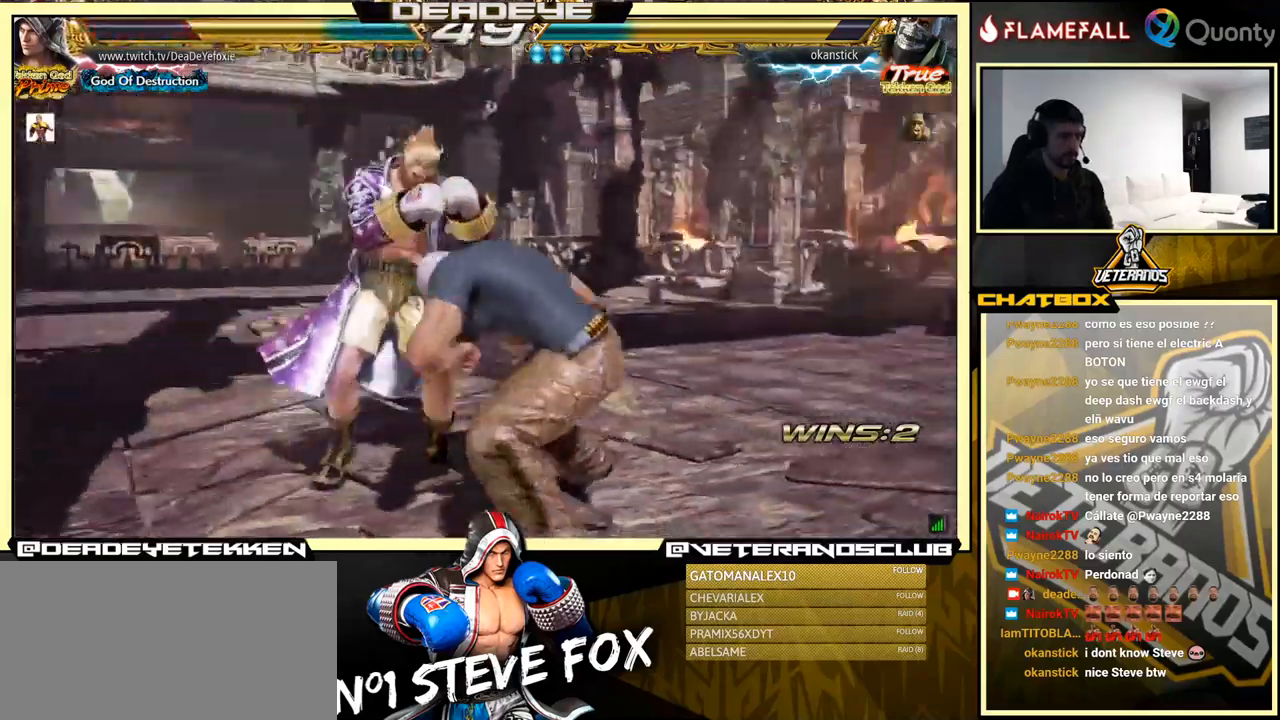
{"buttons": ["SQUARE"], "left_stick": "left", "events": [[50, "SQUARE", "down"], [83, "TRIANGLE", "up"], [233, "left_stick", "left"]]}
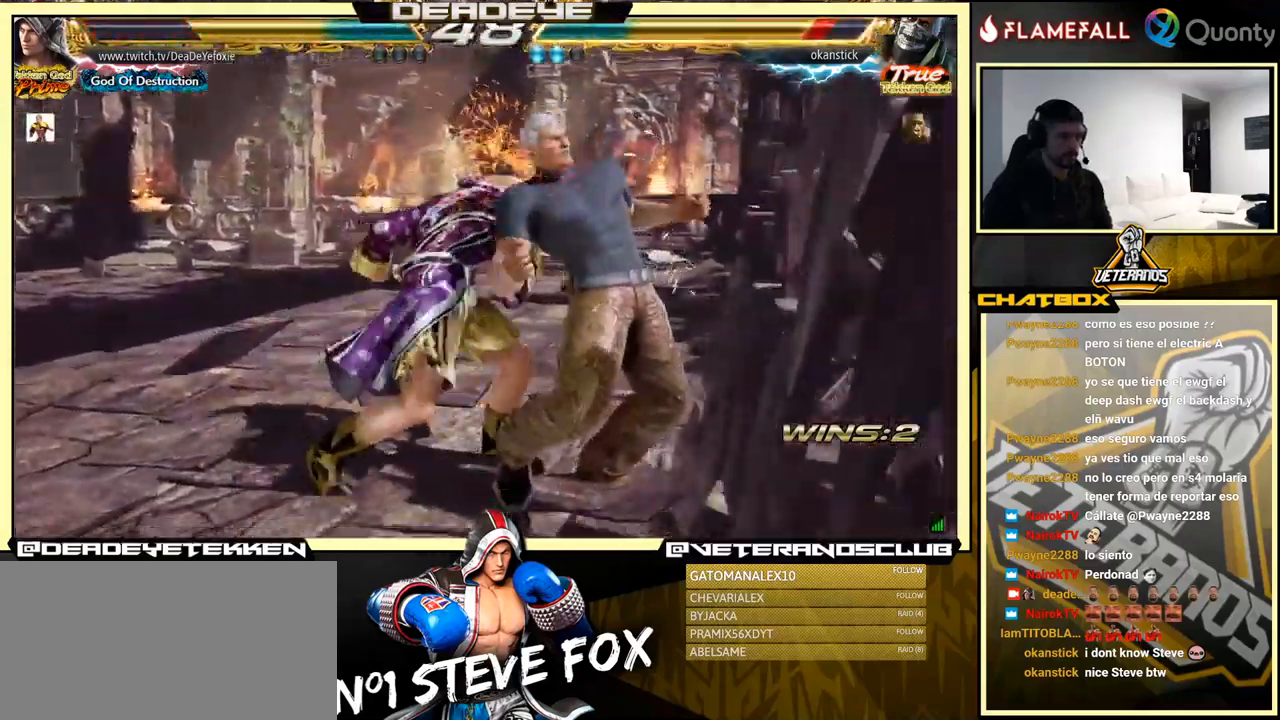
{"buttons": [], "left_stick": "center", "events": [[16, "SQUARE", "up"], [133, "left_stick", "center"], [233, "SQUARE", "down"], [283, "SQUARE", "up"], [283, "left_stick", "down"], [483, "left_stick", "center"]]}
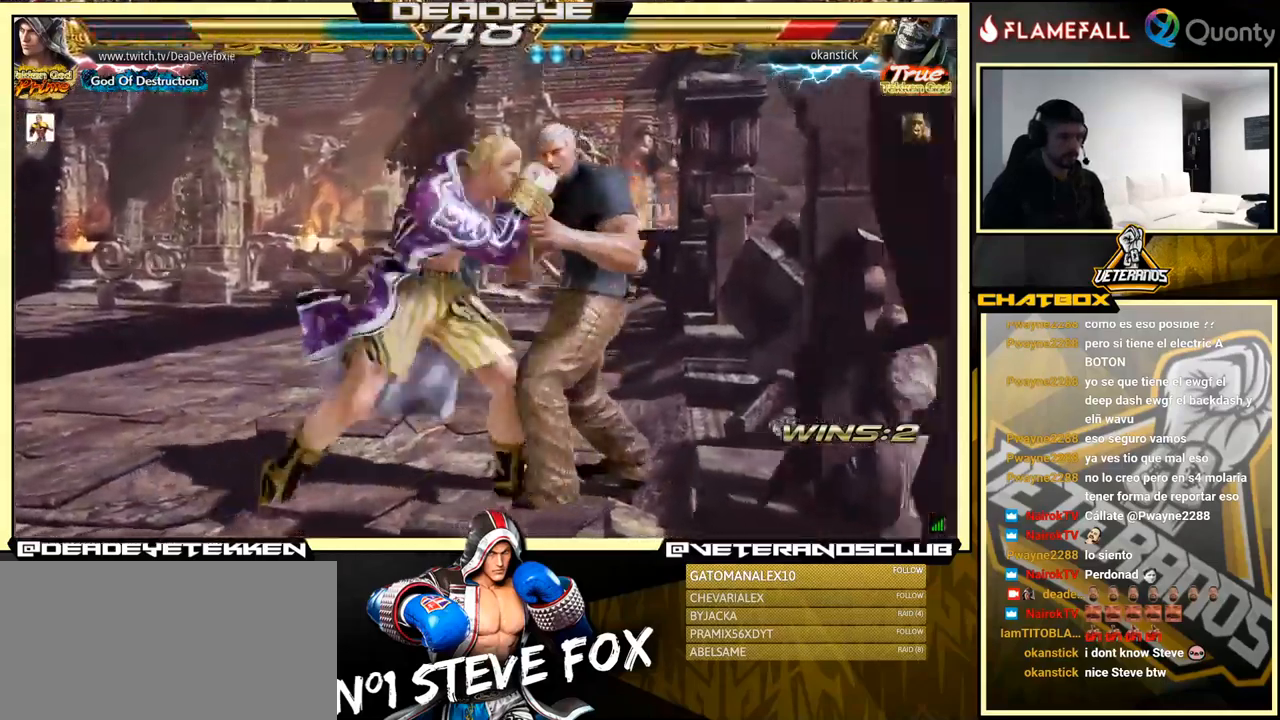
{"buttons": [], "left_stick": "left", "events": [[83, "left_stick", "right"], [166, "SQUARE", "down"], [266, "SQUARE", "up"], [416, "left_stick", "left"]]}
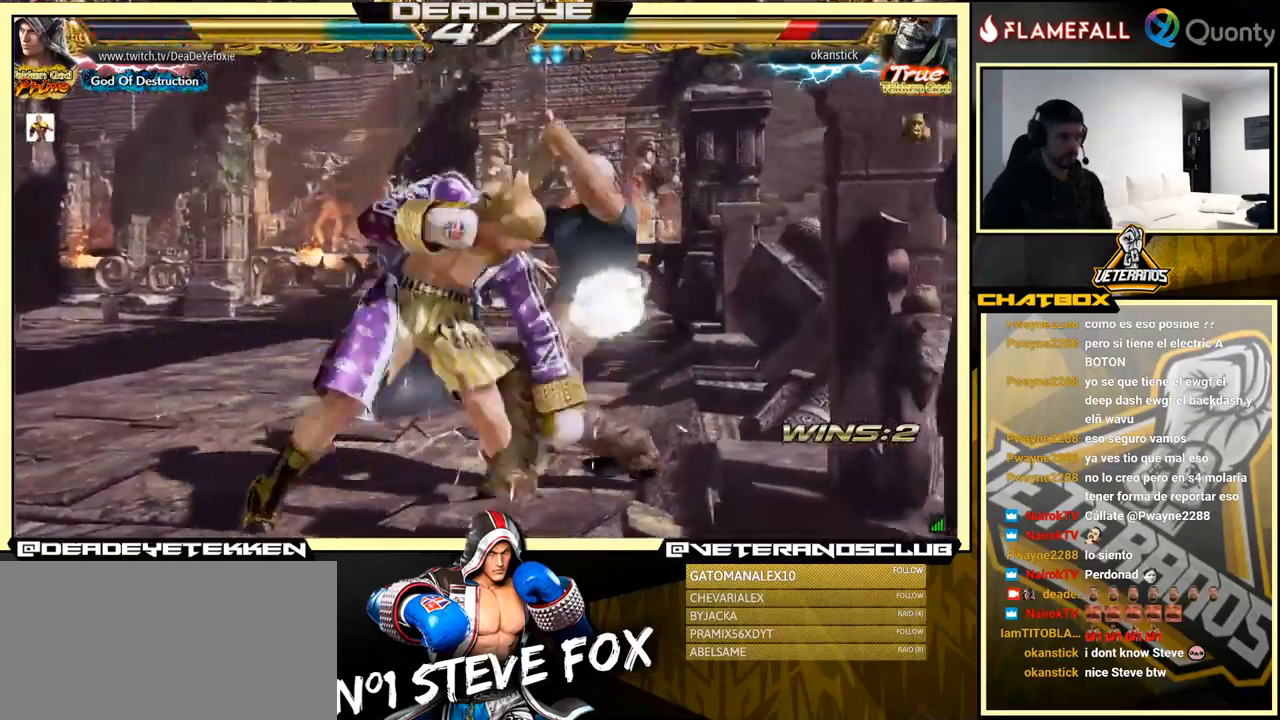
{"buttons": [], "left_stick": "left", "events": [[82, "left_stick", "center"], [366, "left_stick", "left"], [449, "left_stick", "center"], [499, "left_stick", "left"]]}
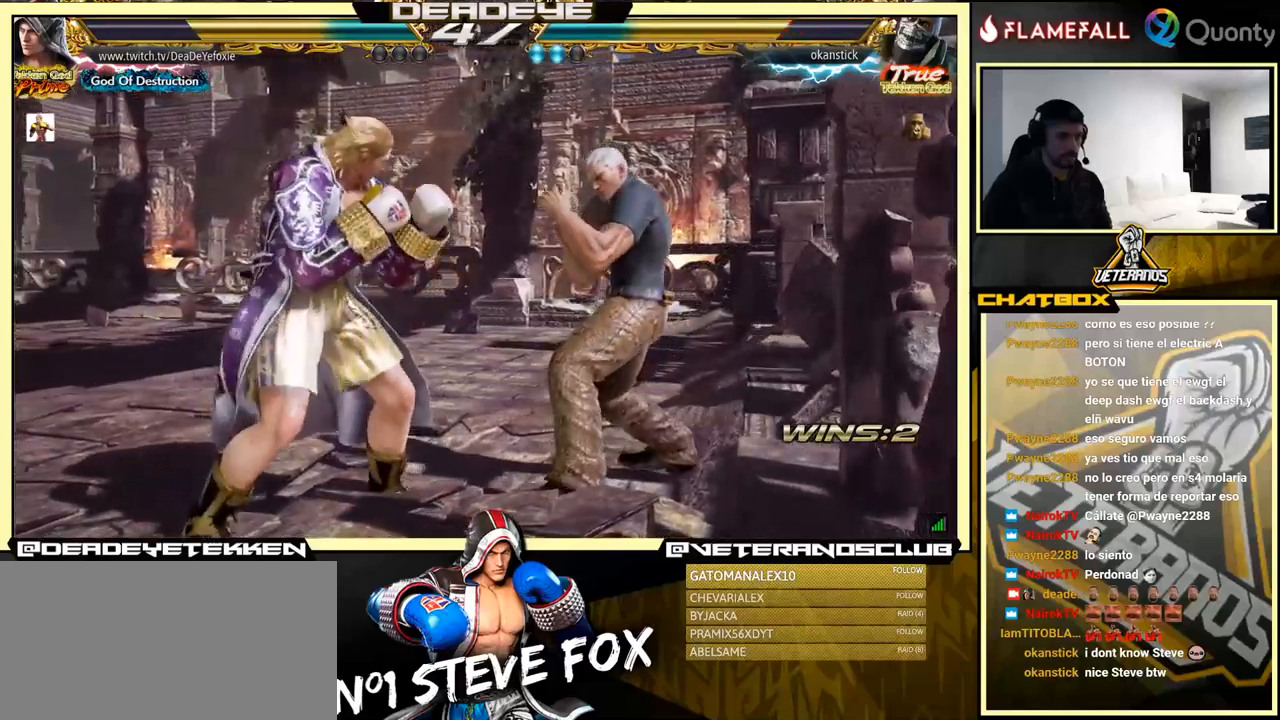
{"buttons": [], "left_stick": "left", "events": [[267, "left_stick", "center"], [317, "left_stick", "left"]]}
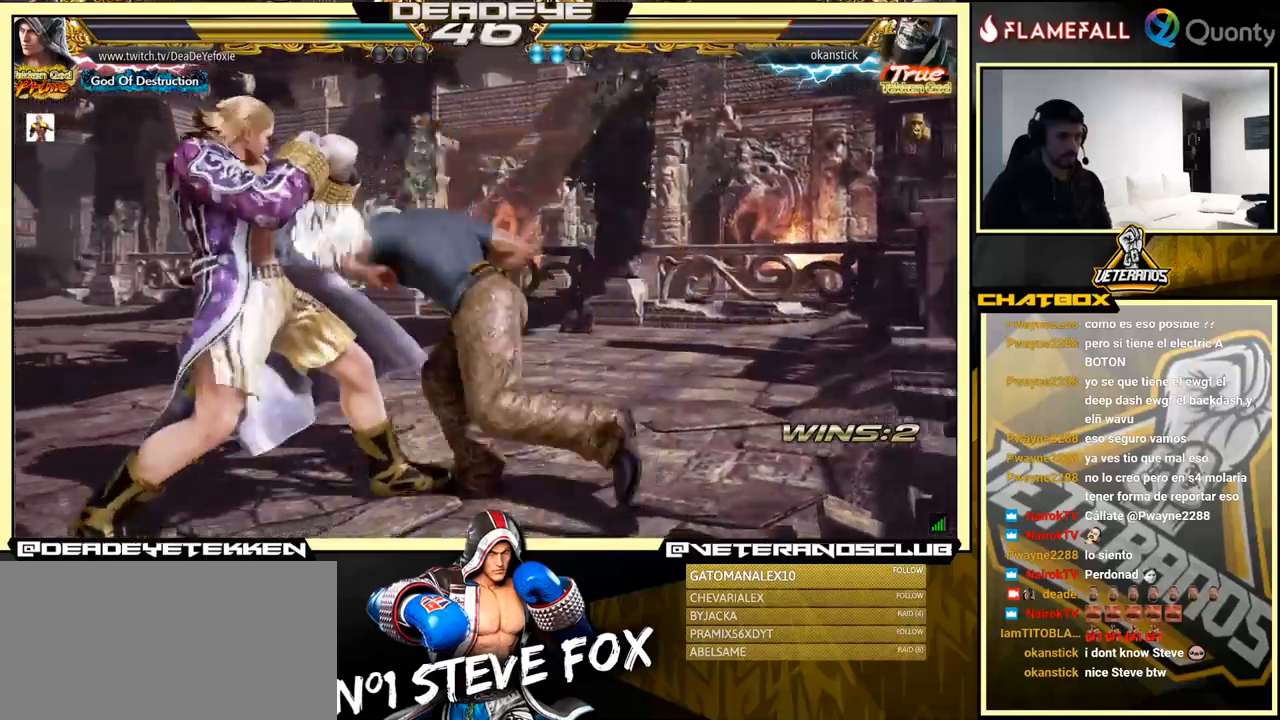
{"buttons": [], "left_stick": "center", "events": [[217, "left_stick", "center"]]}
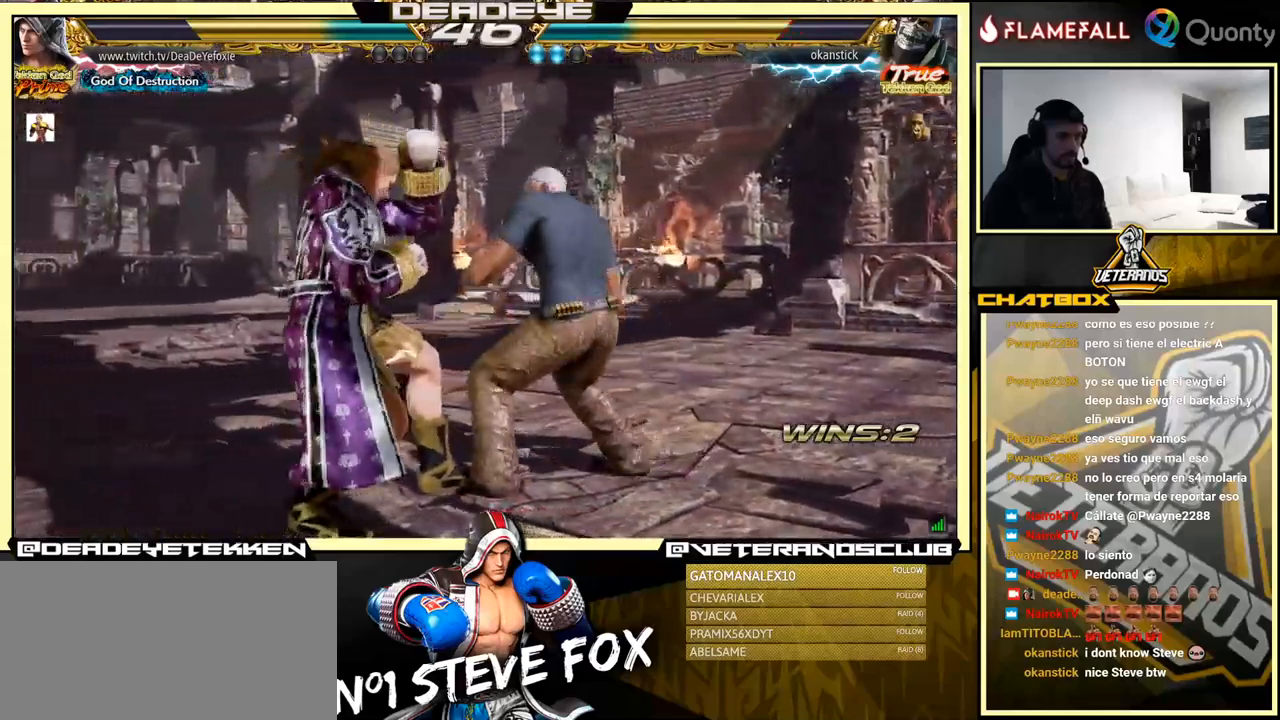
{"buttons": ["SQUARE"], "left_stick": "center", "events": [[117, "CIRCLE", "down"], [250, "CIRCLE", "up"], [483, "SQUARE", "down"]]}
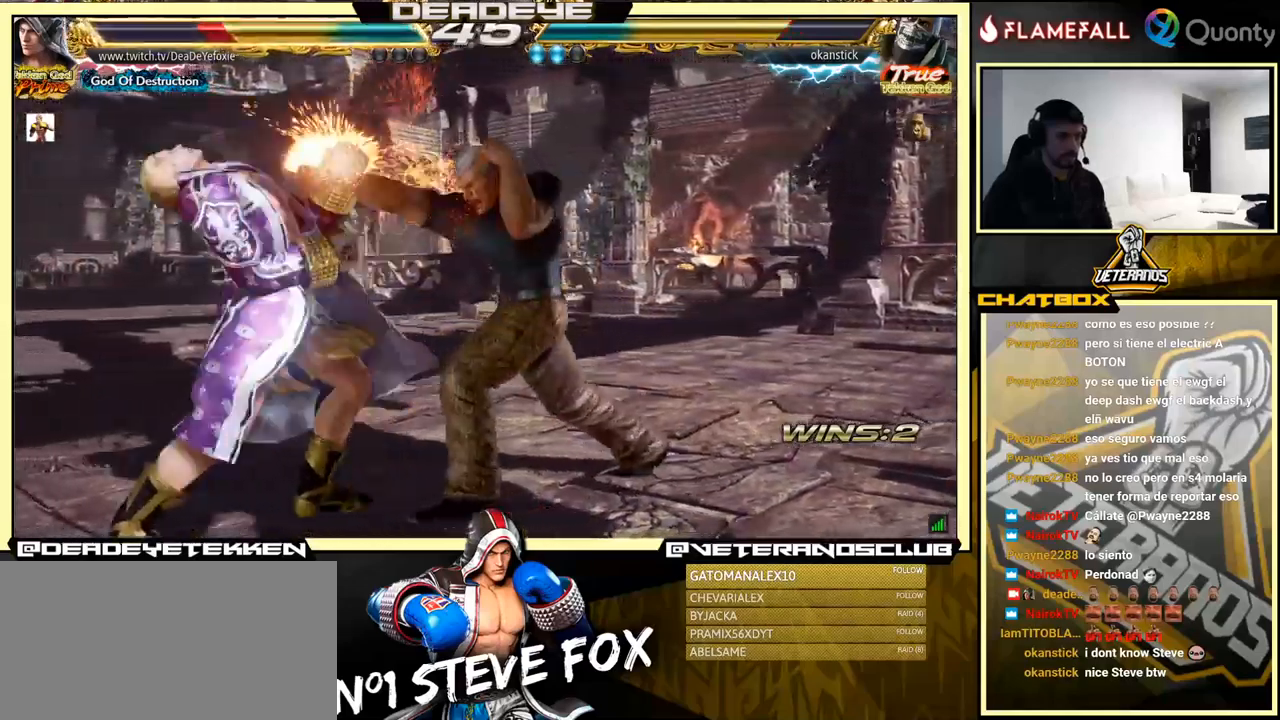
{"buttons": [], "left_stick": "left", "events": [[33, "SQUARE", "up"], [100, "left_stick", "left"], [383, "left_stick", "down"], [483, "left_stick", "left"]]}
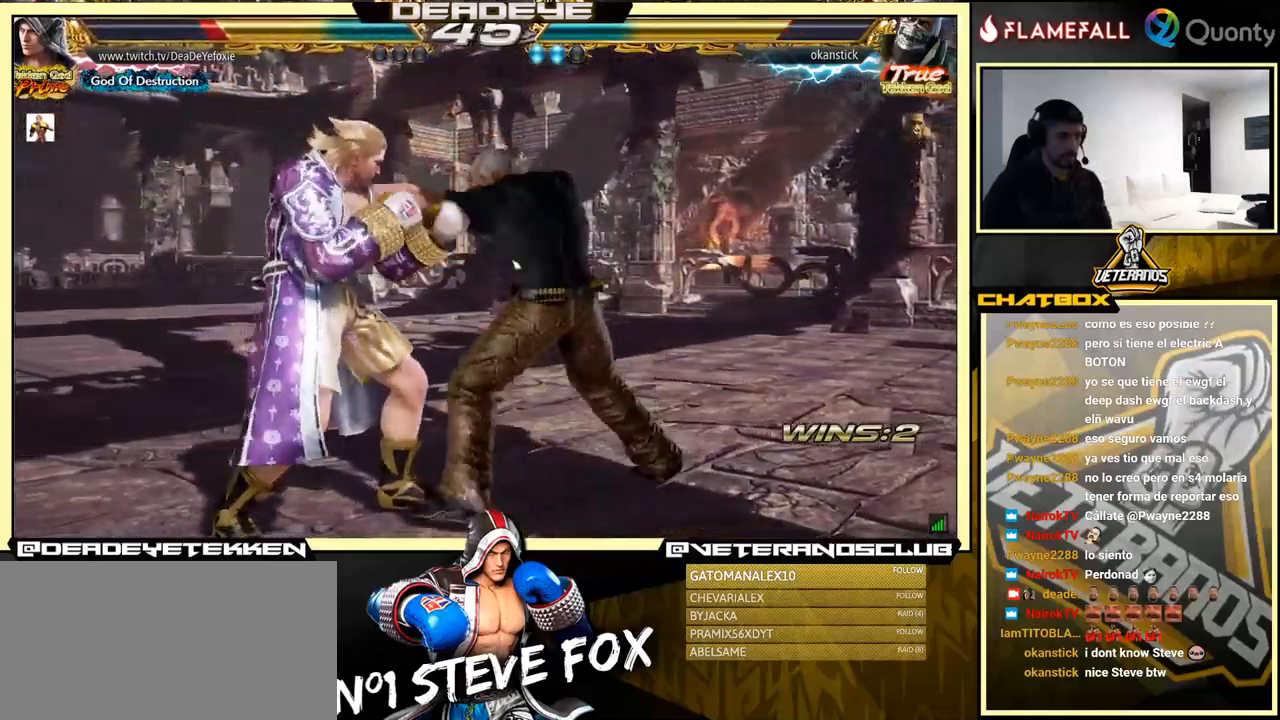
{"buttons": [], "left_stick": "center", "events": [[17, "left_stick", "down"], [50, "left_stick", "left"], [400, "left_stick", "center"]]}
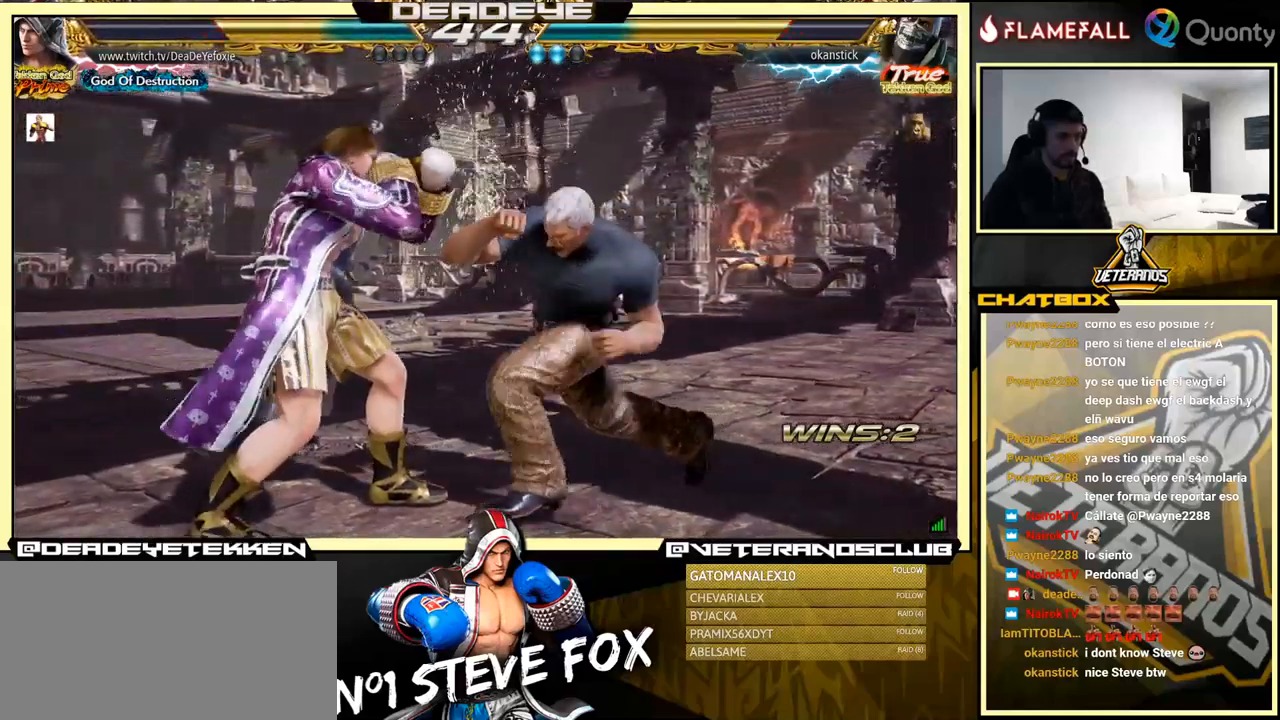
{"buttons": [], "left_stick": "center", "events": [[50, "left_stick", "down-left"], [233, "left_stick", "center"], [400, "SQUARE", "down"], [450, "SQUARE", "up"]]}
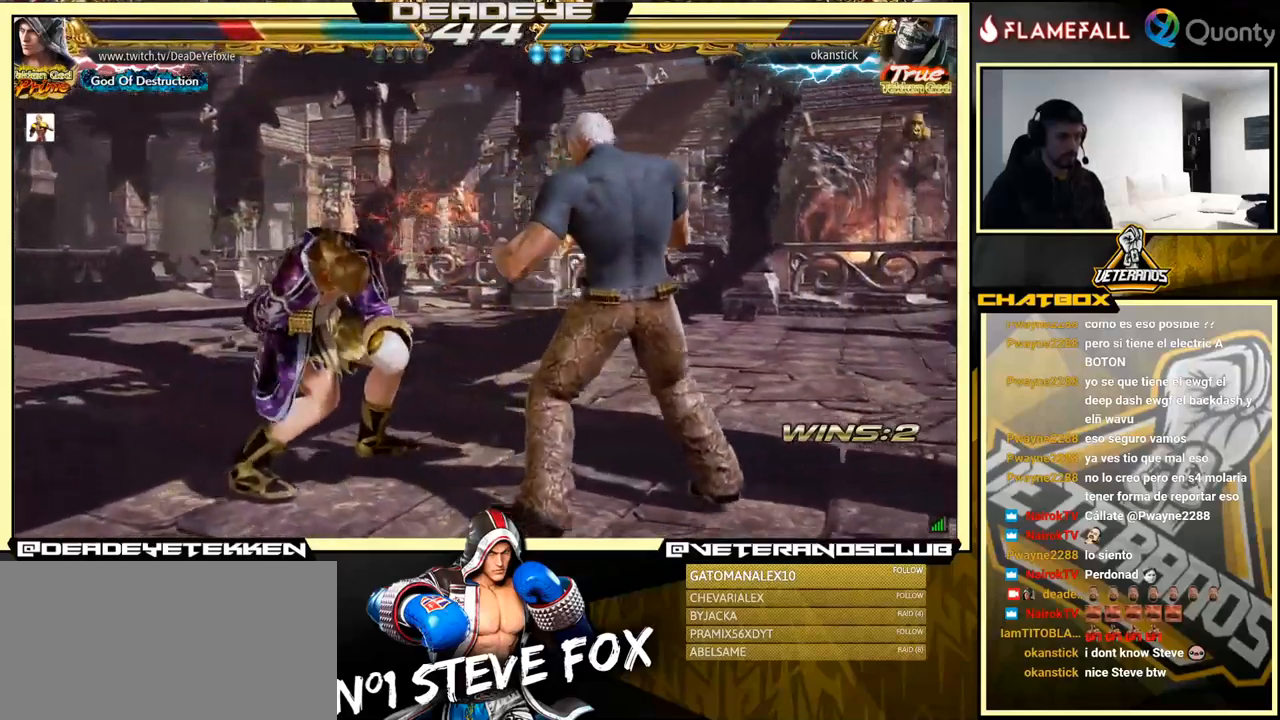
{"buttons": [], "left_stick": "left", "events": [[100, "left_stick", "up"], [167, "left_stick", "center"], [283, "left_stick", "left"]]}
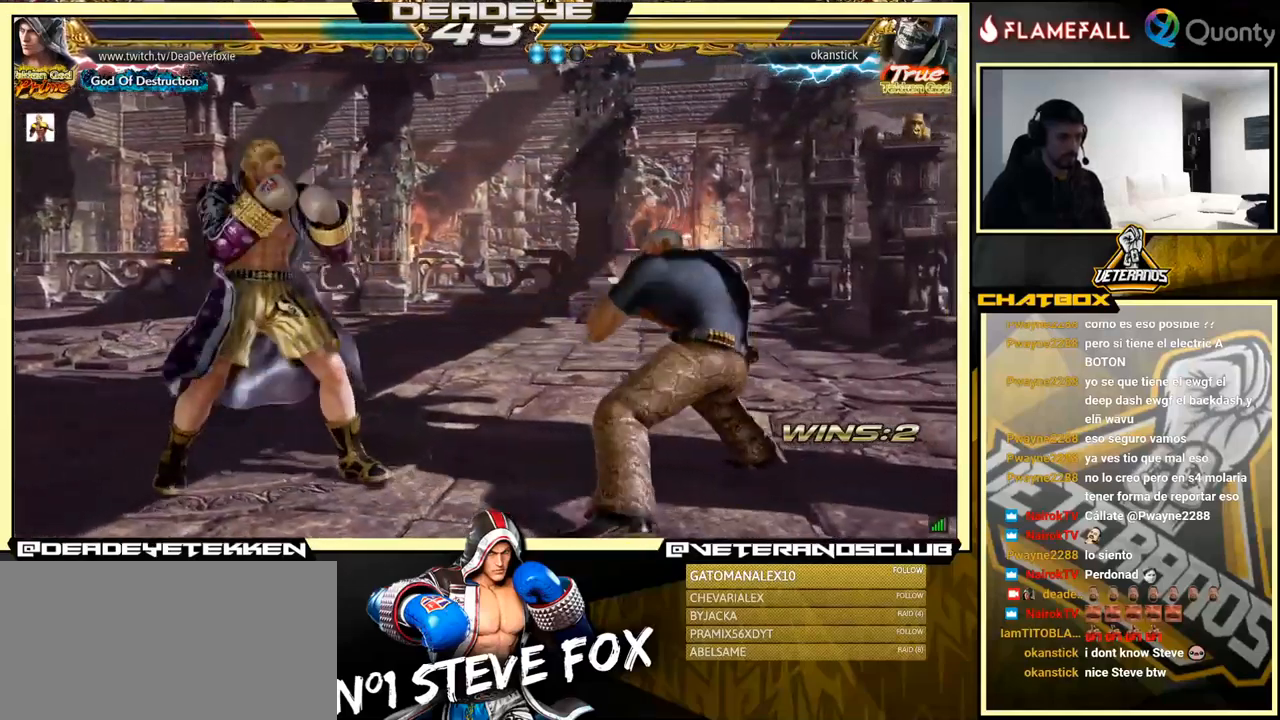
{"buttons": [], "left_stick": "left", "events": [[67, "left_stick", "down-left"], [150, "left_stick", "center"], [417, "left_stick", "left"]]}
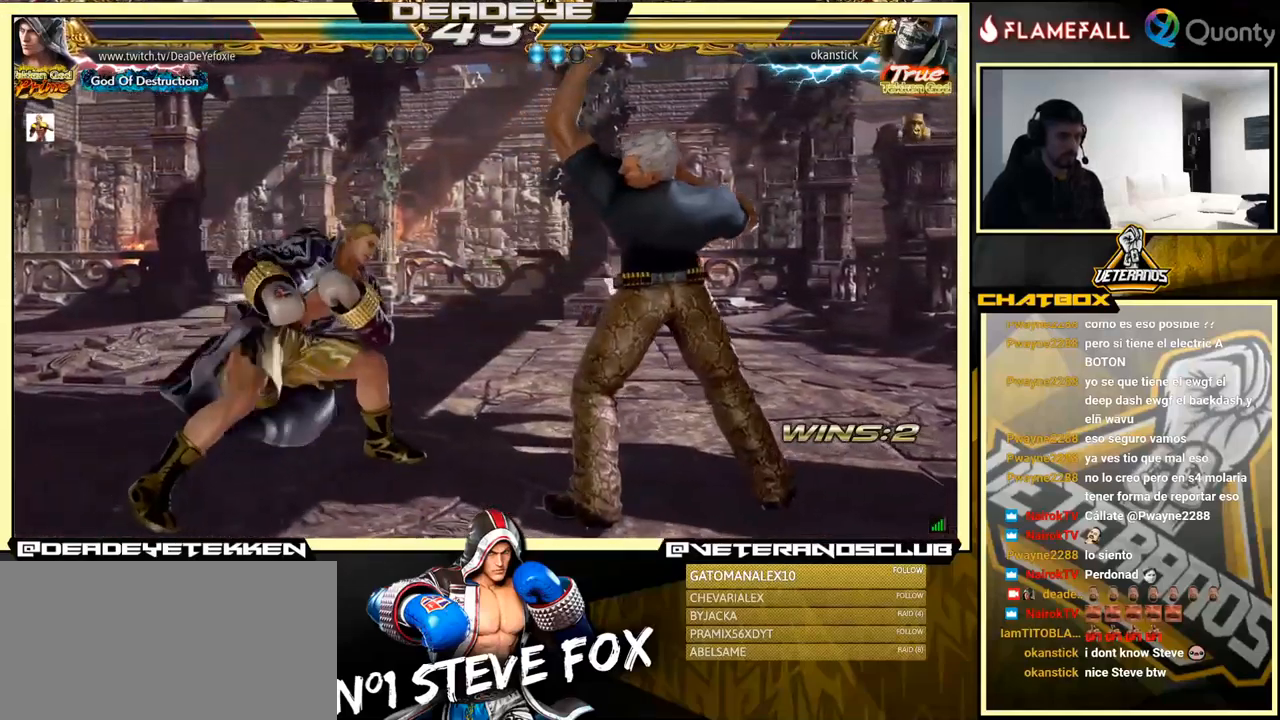
{"buttons": [], "left_stick": "right", "events": [[17, "SQUARE", "down"], [67, "SQUARE", "up"], [150, "TRIANGLE", "down"], [167, "left_stick", "right"], [267, "TRIANGLE", "up"]]}
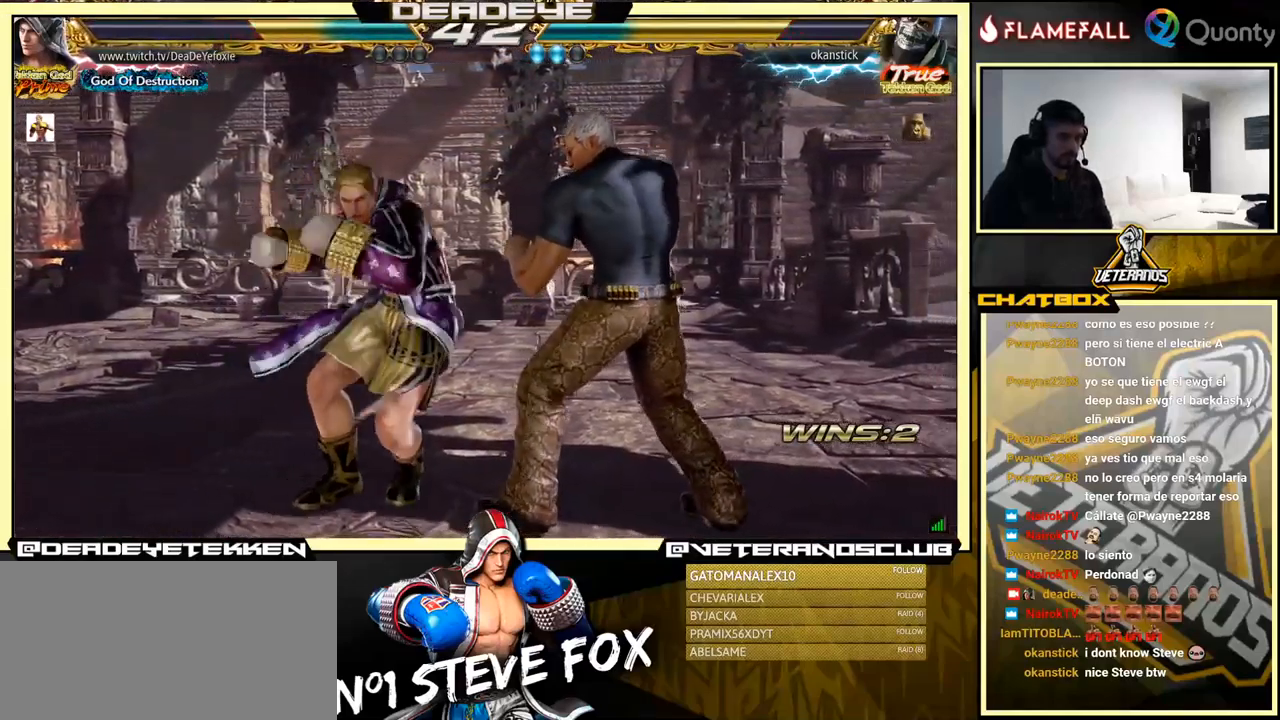
{"buttons": [], "left_stick": "center", "events": [[300, "left_stick", "center"], [384, "TRIANGLE", "down"], [467, "TRIANGLE", "up"]]}
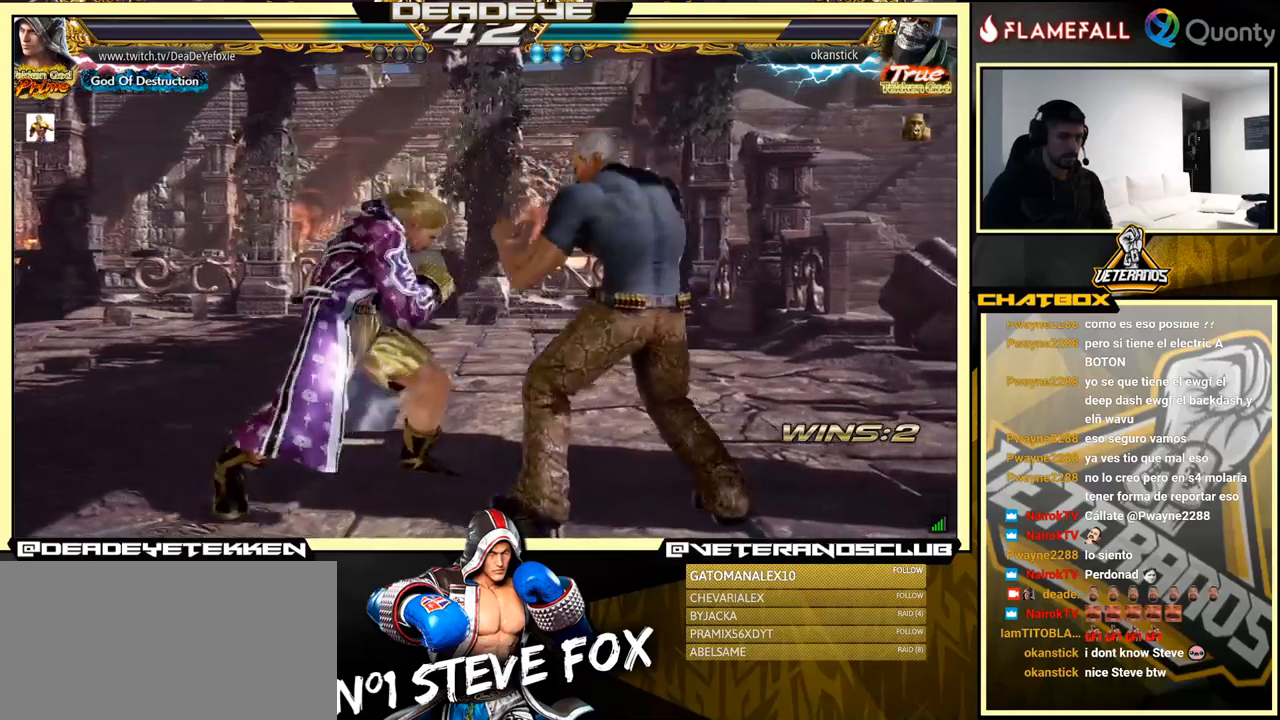
{"buttons": [], "left_stick": "left", "events": [[117, "left_stick", "left"]]}
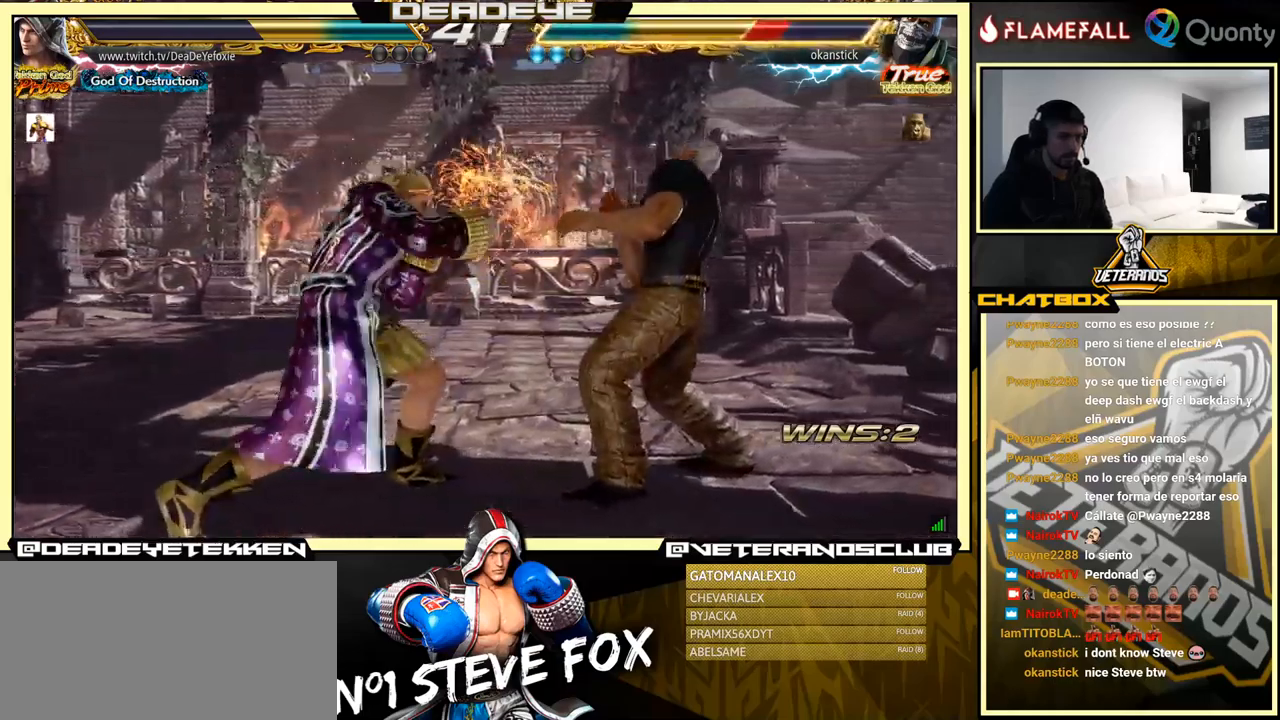
{"buttons": [], "left_stick": "left", "events": [[200, "SQUARE", "down"], [250, "SQUARE", "up"]]}
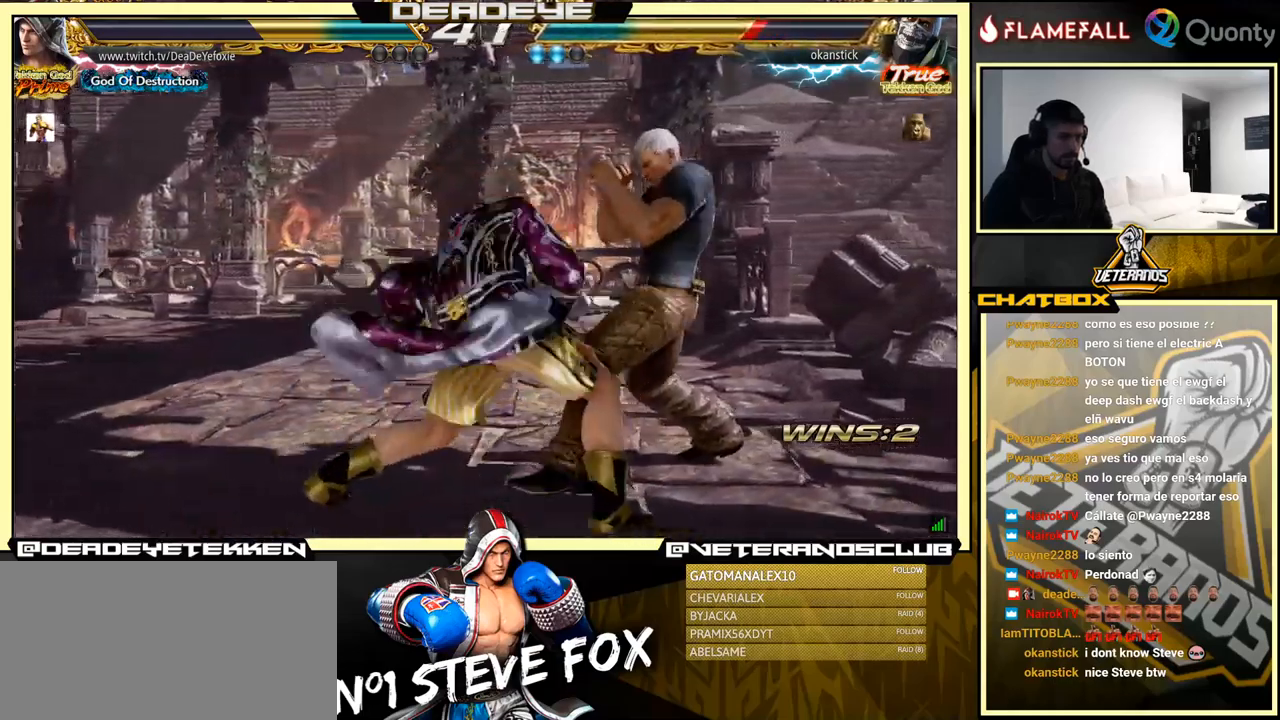
{"buttons": ["SQUARE", "TRIANGLE"], "left_stick": "left", "events": [[117, "SQUARE", "down"], [200, "SQUARE", "up"], [284, "SQUARE", "down"], [284, "TRIANGLE", "down"], [317, "TRIANGLE", "up"], [334, "SQUARE", "up"], [384, "SQUARE", "down"], [384, "TRIANGLE", "down"], [417, "SQUARE", "up"], [434, "TRIANGLE", "up"], [484, "SQUARE", "down"], [484, "TRIANGLE", "down"]]}